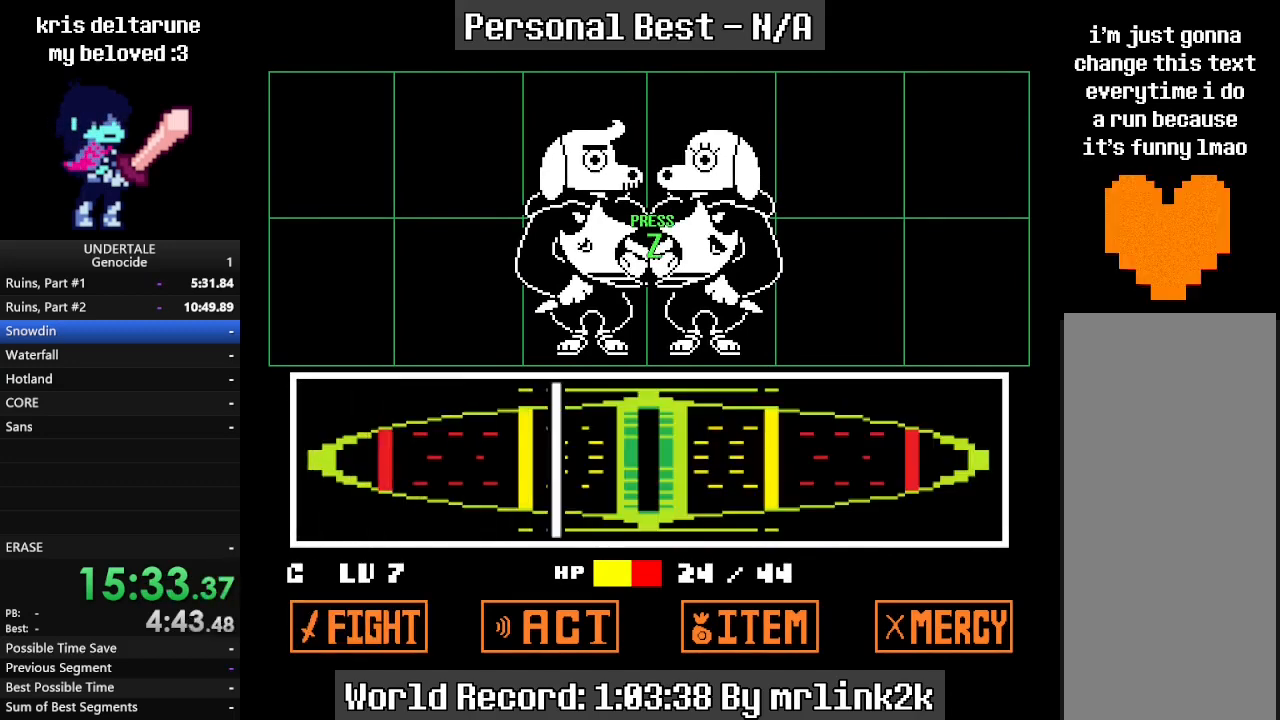
Gameplay with keyboard; each line is a JSON object with the keys held at the frame after it. "events" lists presses ("down") and releases ("up") of "c", "ctrl_l", "ctrl_r", "down", "escape", "f4", "left", "num0", "num1", "num2", "num3", "num4", "return", "right", "shift_l", "shift_r", "up", "x" and "z" between this image and that frame as [ms after this image, input, new state], when the widget could be followed in between. No other keys are recorded. Mouse input is not recorded.
{"keys": ["return"], "events": [[33, "return", "down"], [67, "return", "up"], [100, "return", "down"], [167, "return", "up"], [200, "return", "down"], [267, "return", "up"], [300, "return", "down"], [367, "return", "up"], [400, "return", "down"], [433, "return", "up"], [500, "return", "down"]]}
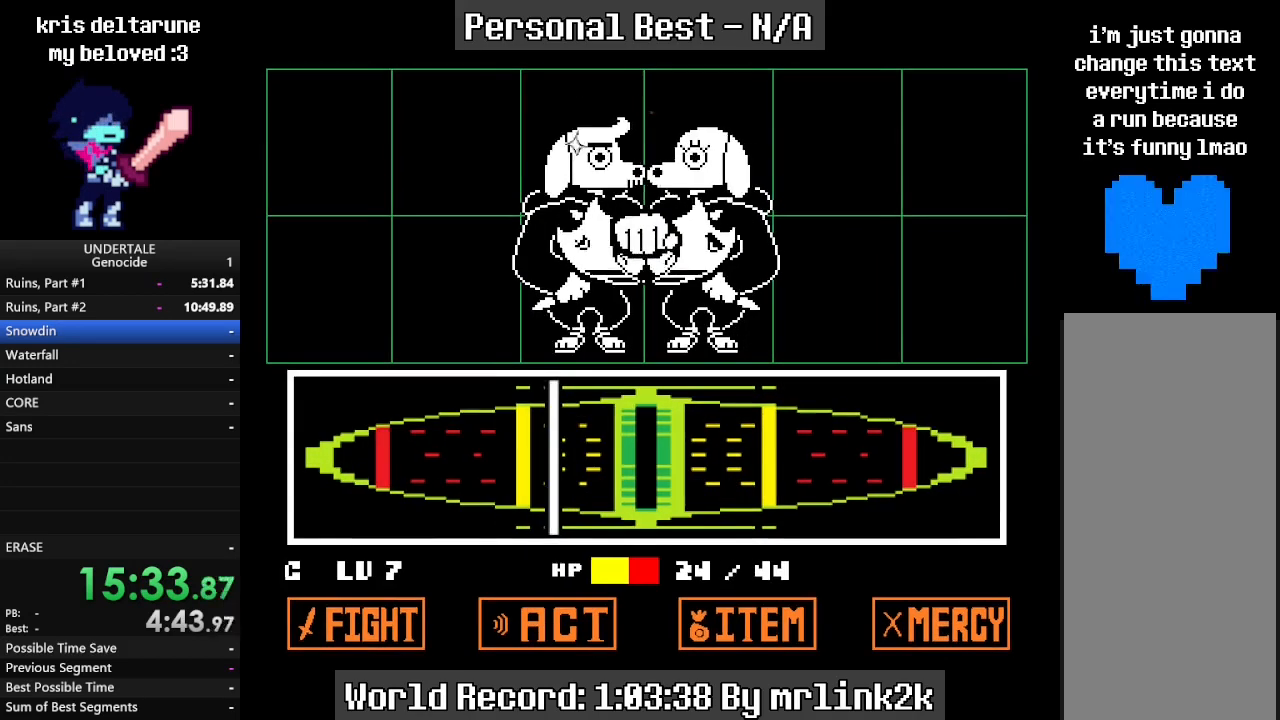
{"keys": [], "events": [[133, "return", "up"]]}
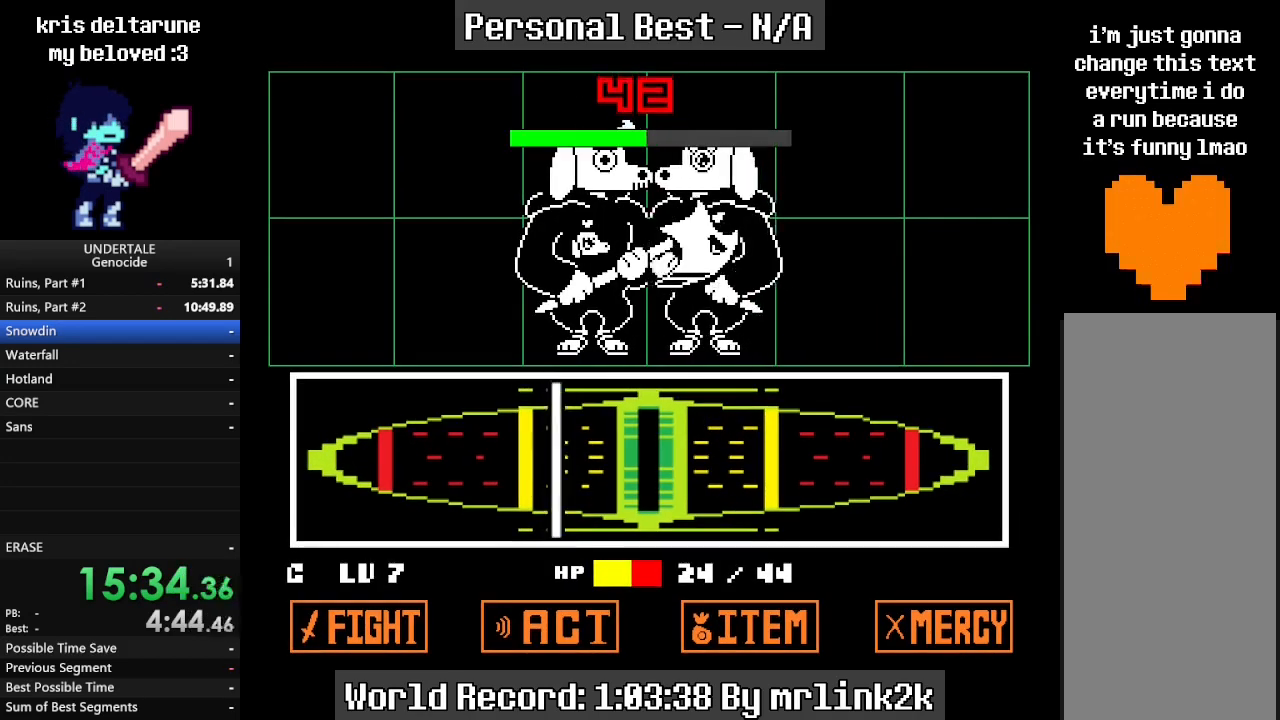
{"keys": [], "events": []}
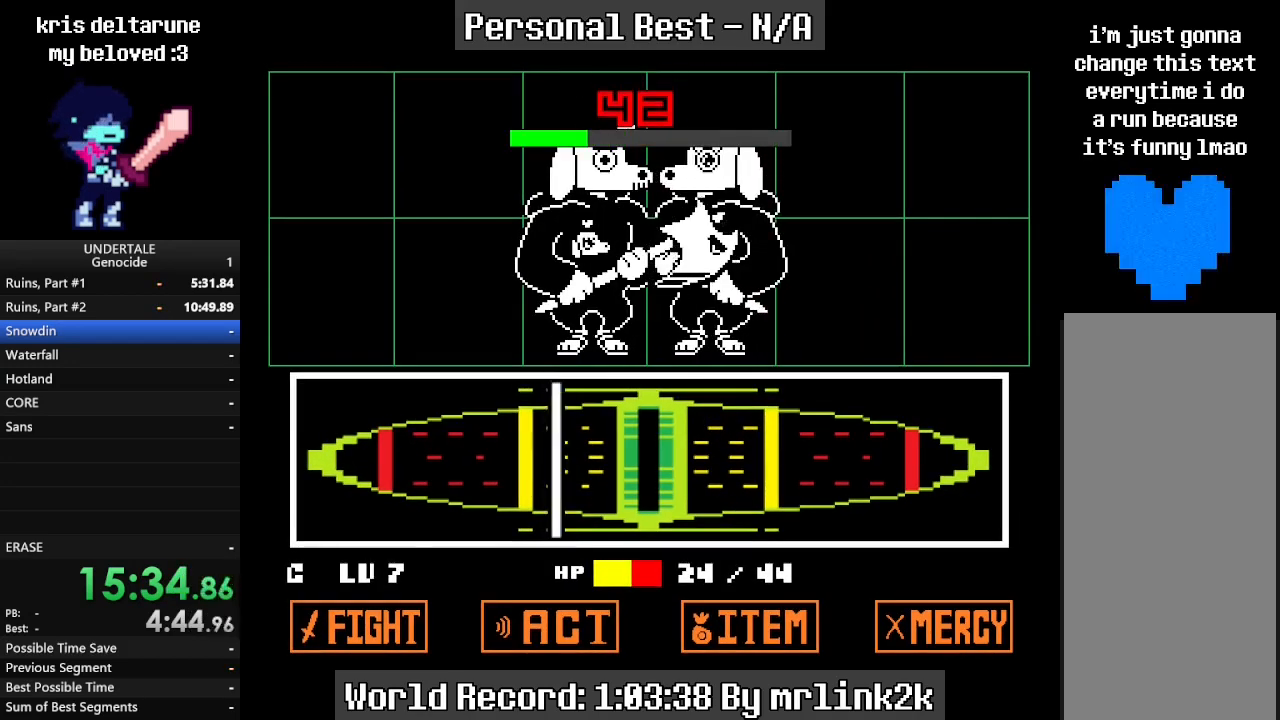
{"keys": [], "events": [[267, "return", "down"], [300, "return", "up"], [333, "return", "down"], [400, "return", "up"], [433, "return", "down"], [500, "return", "up"]]}
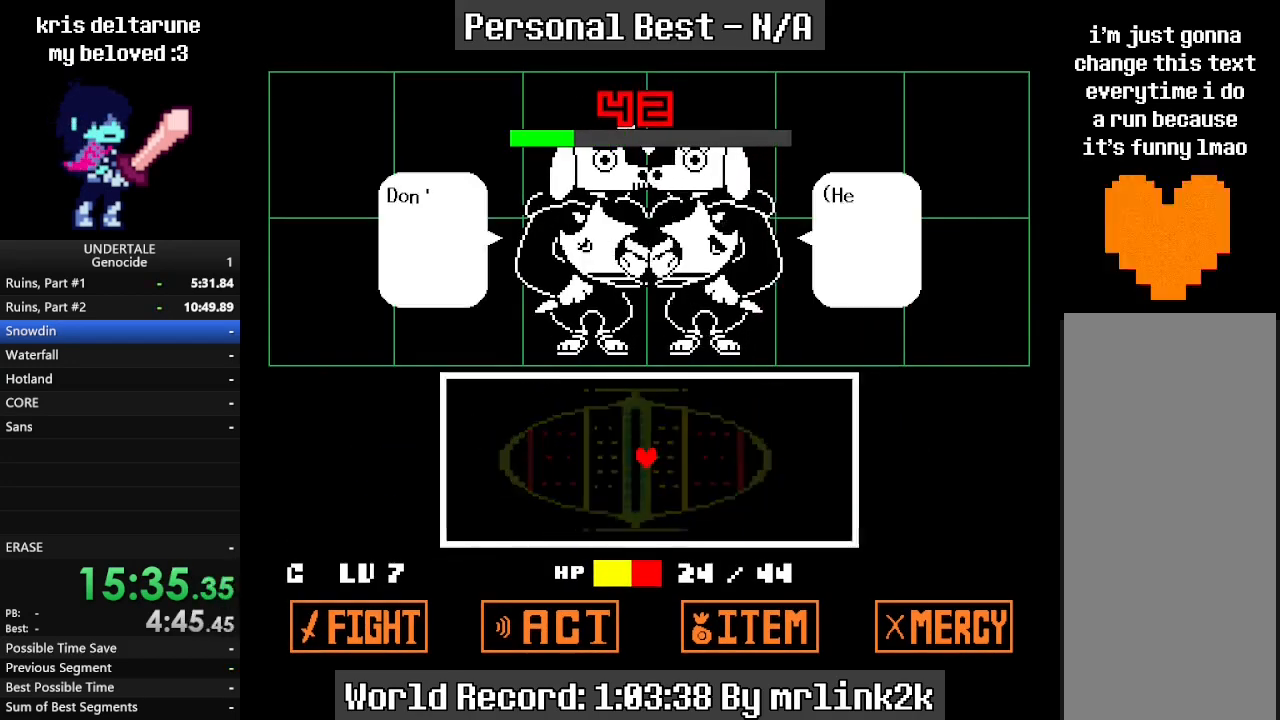
{"keys": ["down"], "events": [[33, "return", "down"], [67, "return", "up"], [133, "return", "down"], [167, "return", "up"], [233, "return", "down"], [267, "return", "up"], [300, "return", "down"], [367, "return", "up"], [400, "return", "down"], [467, "return", "up"], [500, "down", "down"]]}
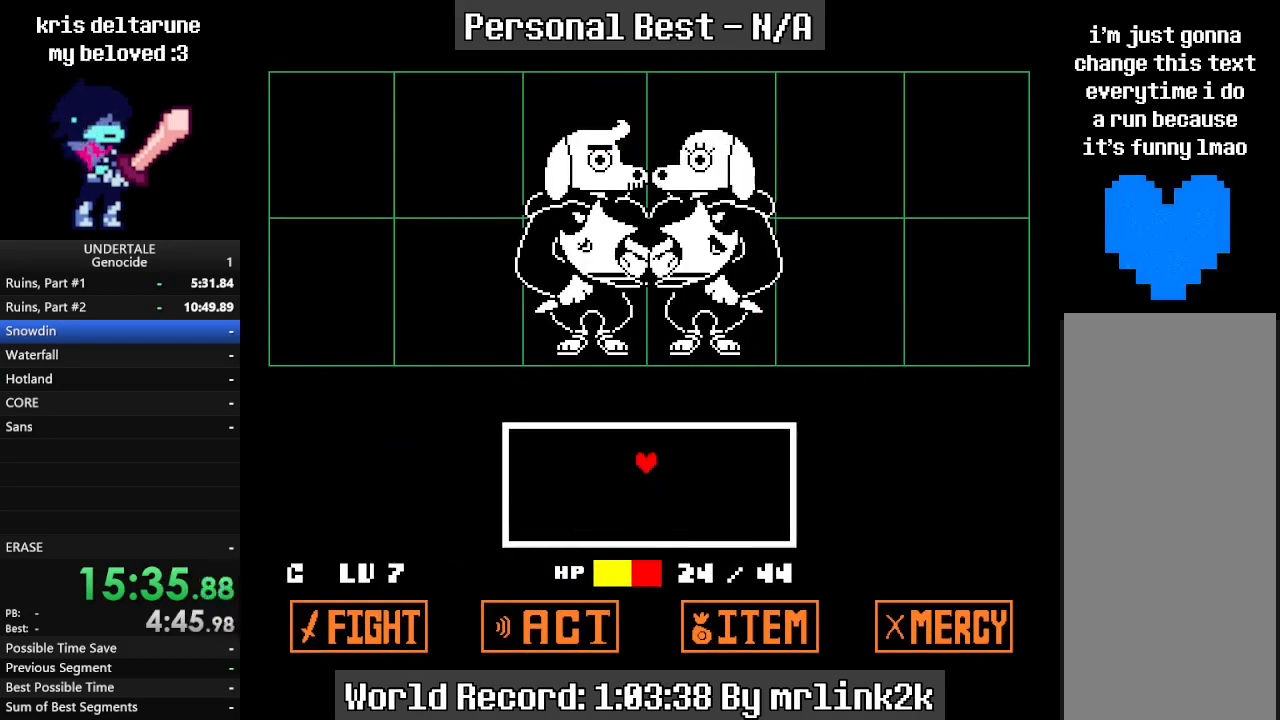
{"keys": ["down"], "events": []}
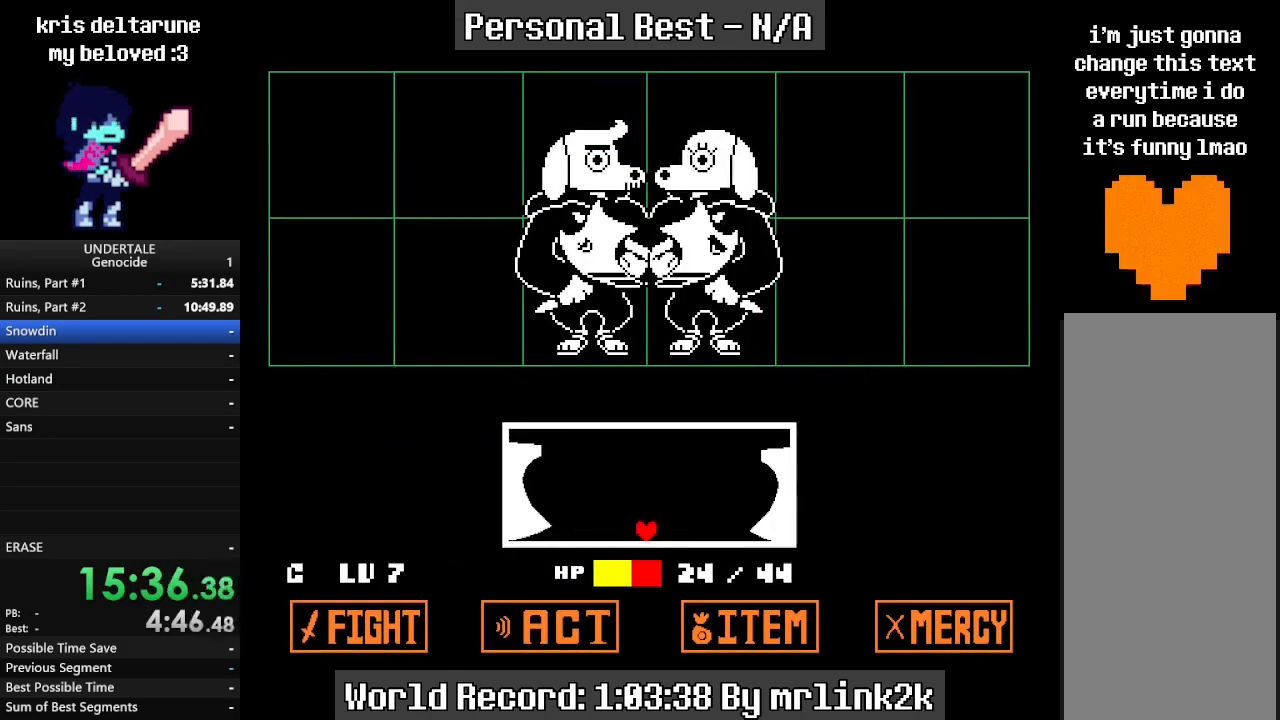
{"keys": [], "events": [[300, "down", "up"]]}
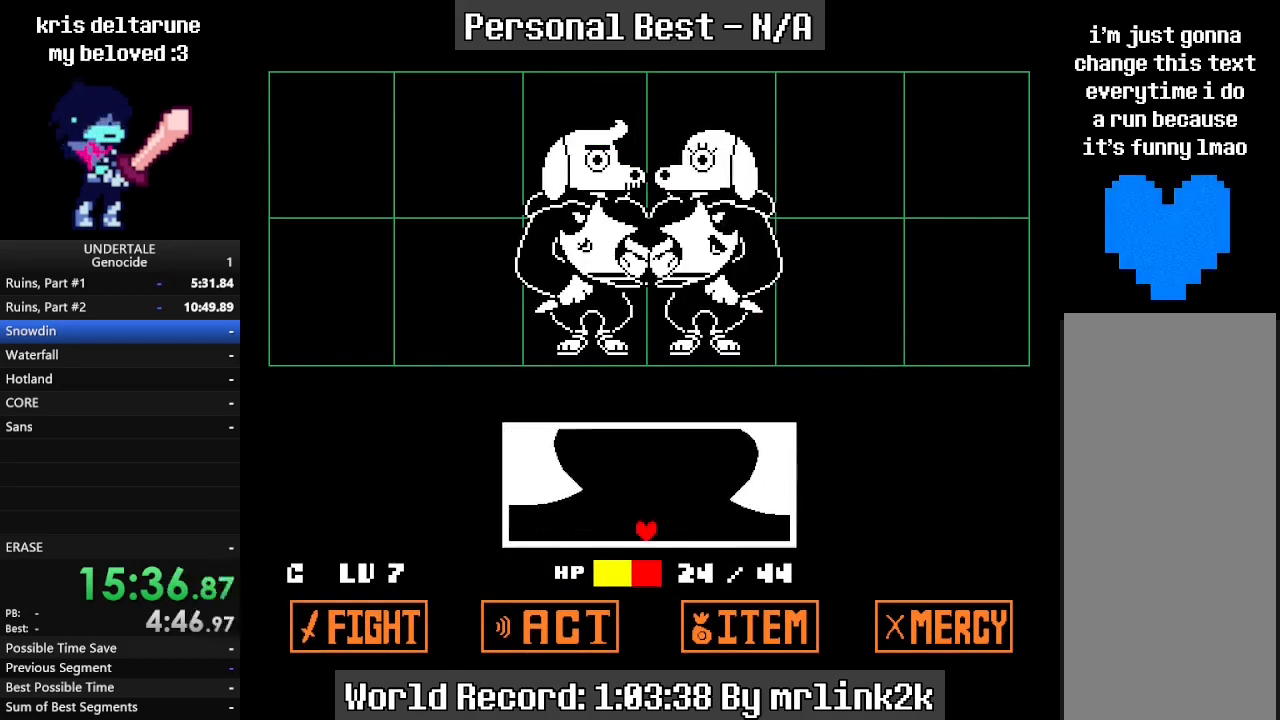
{"keys": [], "events": []}
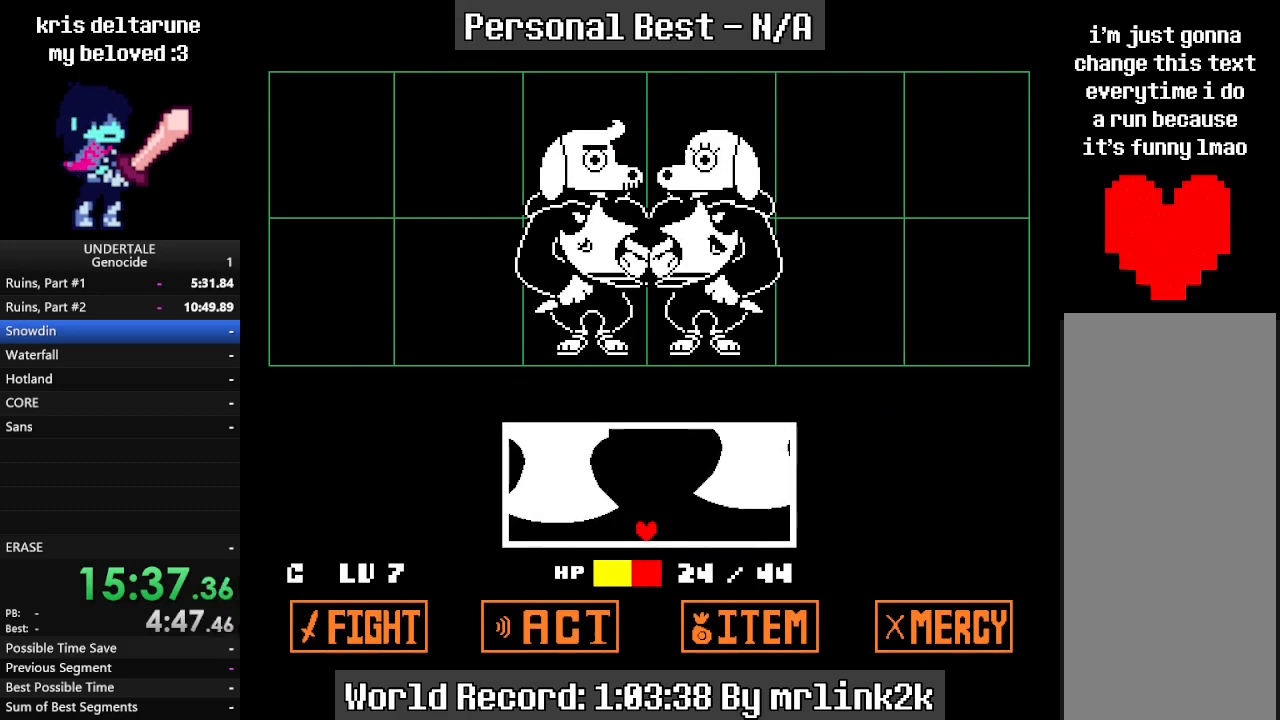
{"keys": [], "events": []}
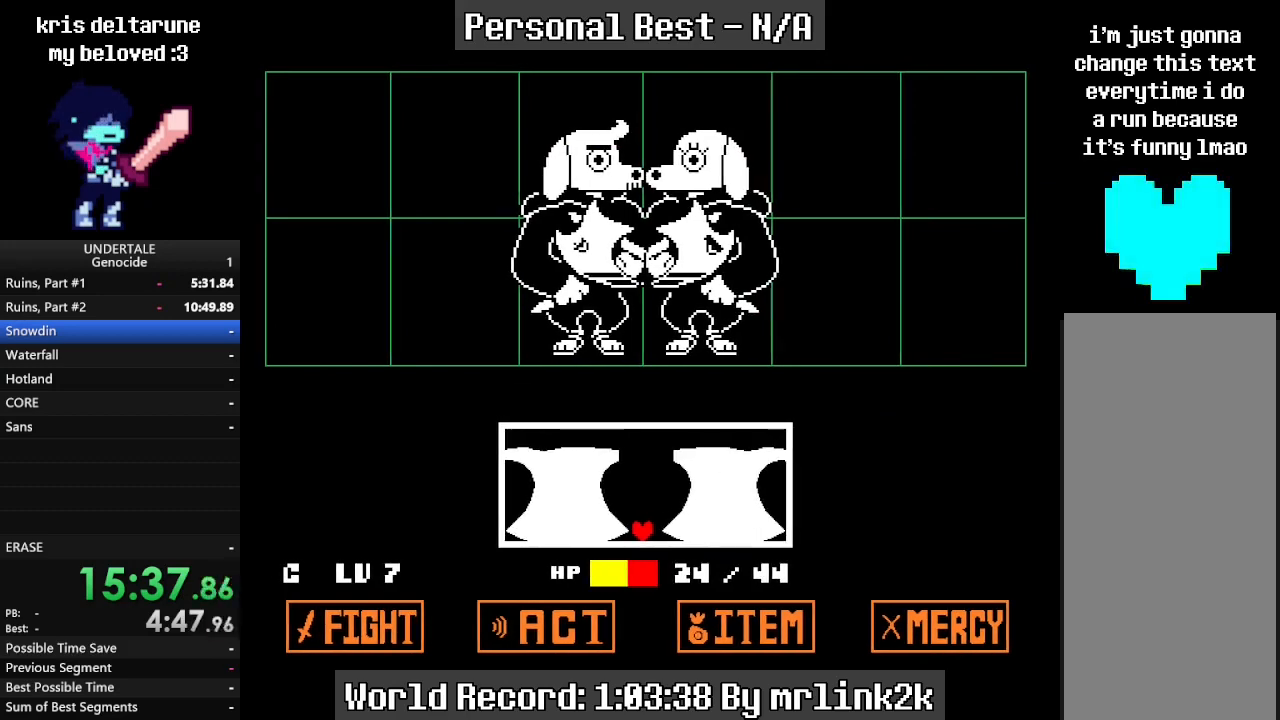
{"keys": [], "events": []}
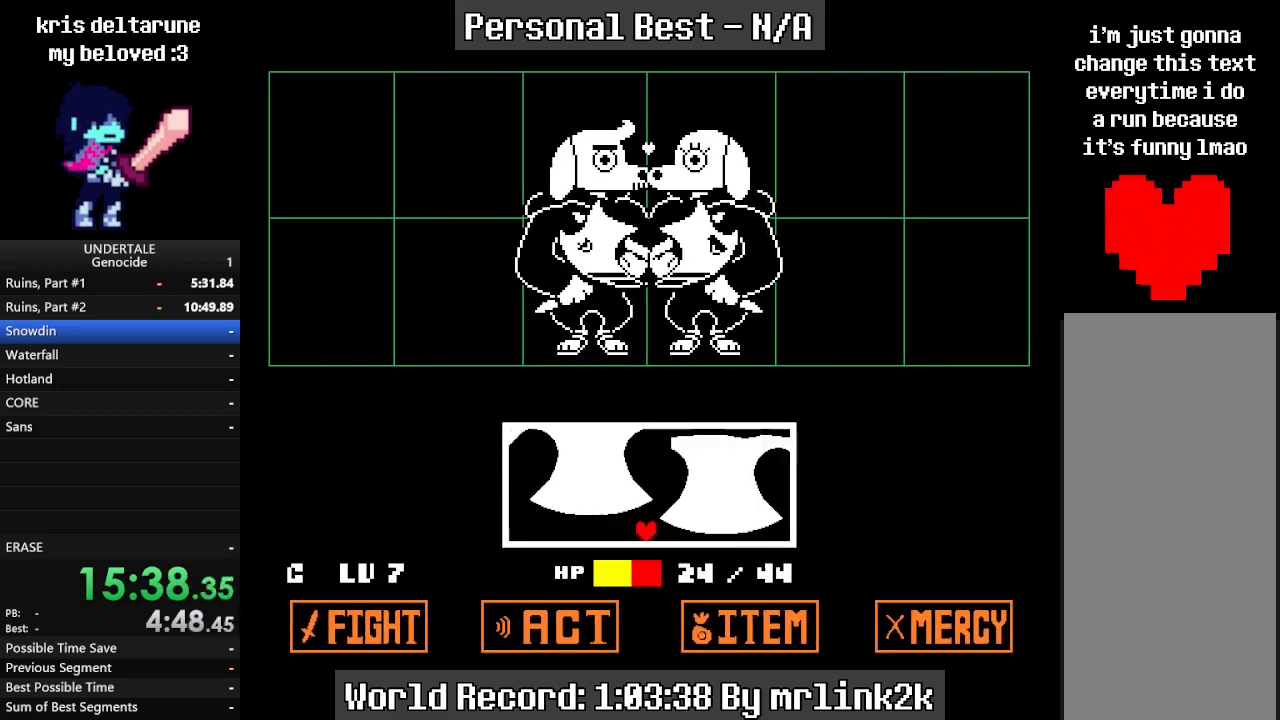
{"keys": ["right"], "events": [[133, "right", "down"]]}
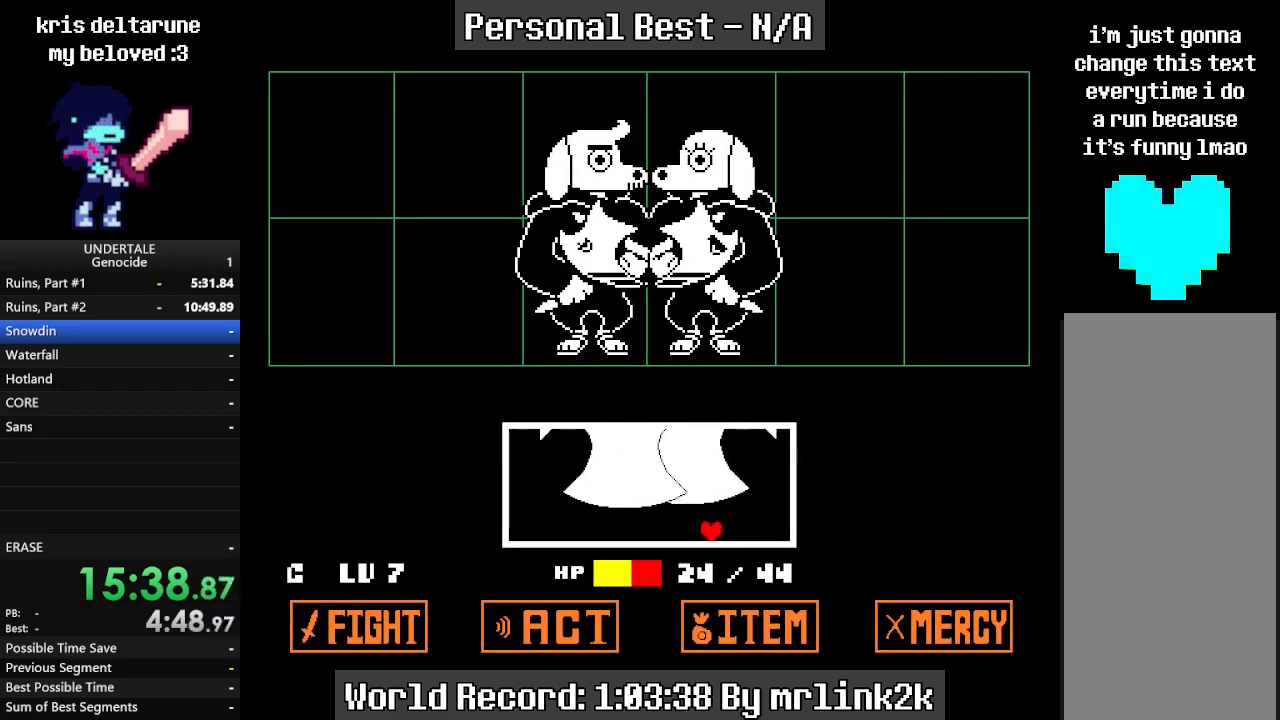
{"keys": [], "events": [[333, "right", "up"]]}
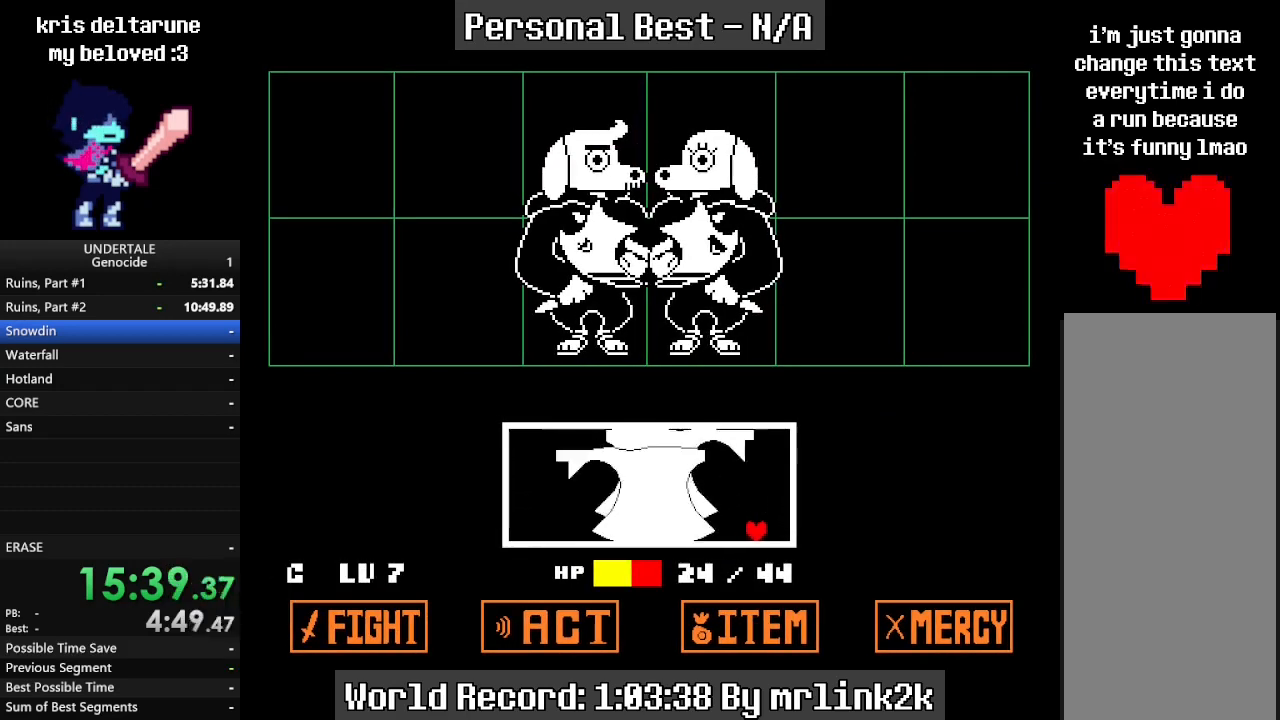
{"keys": [], "events": []}
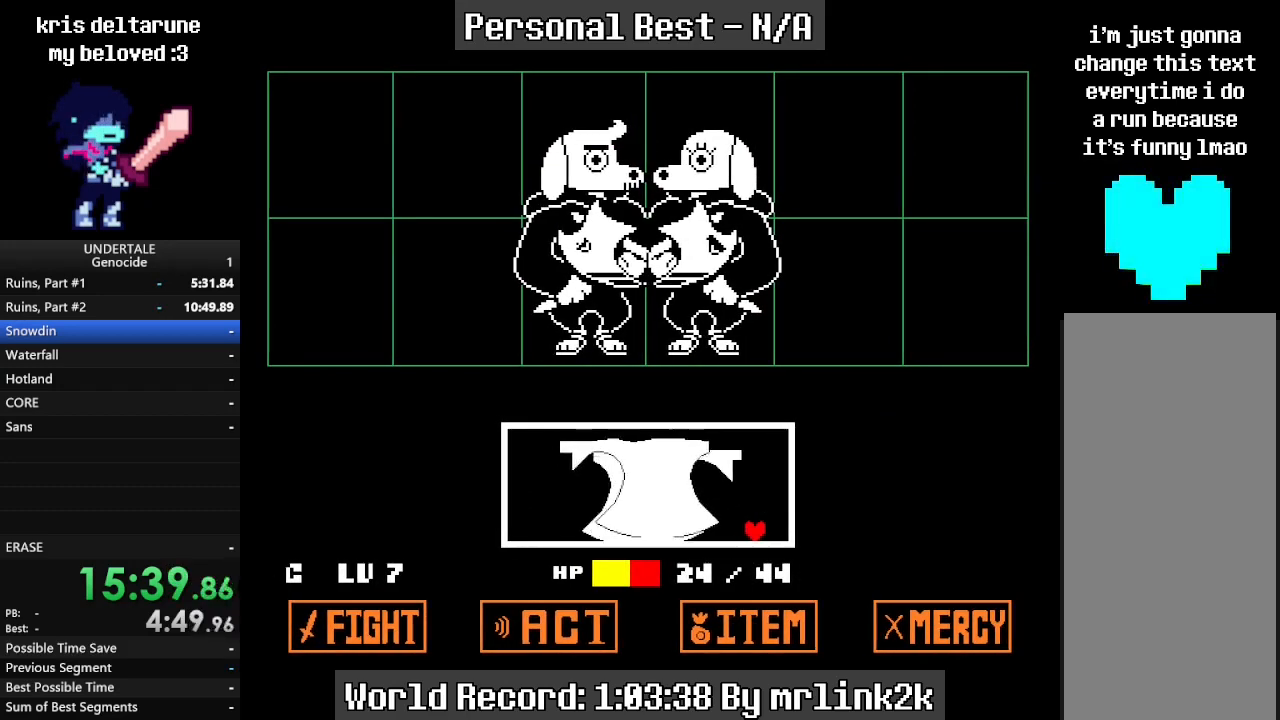
{"keys": ["left"], "events": [[267, "left", "down"]]}
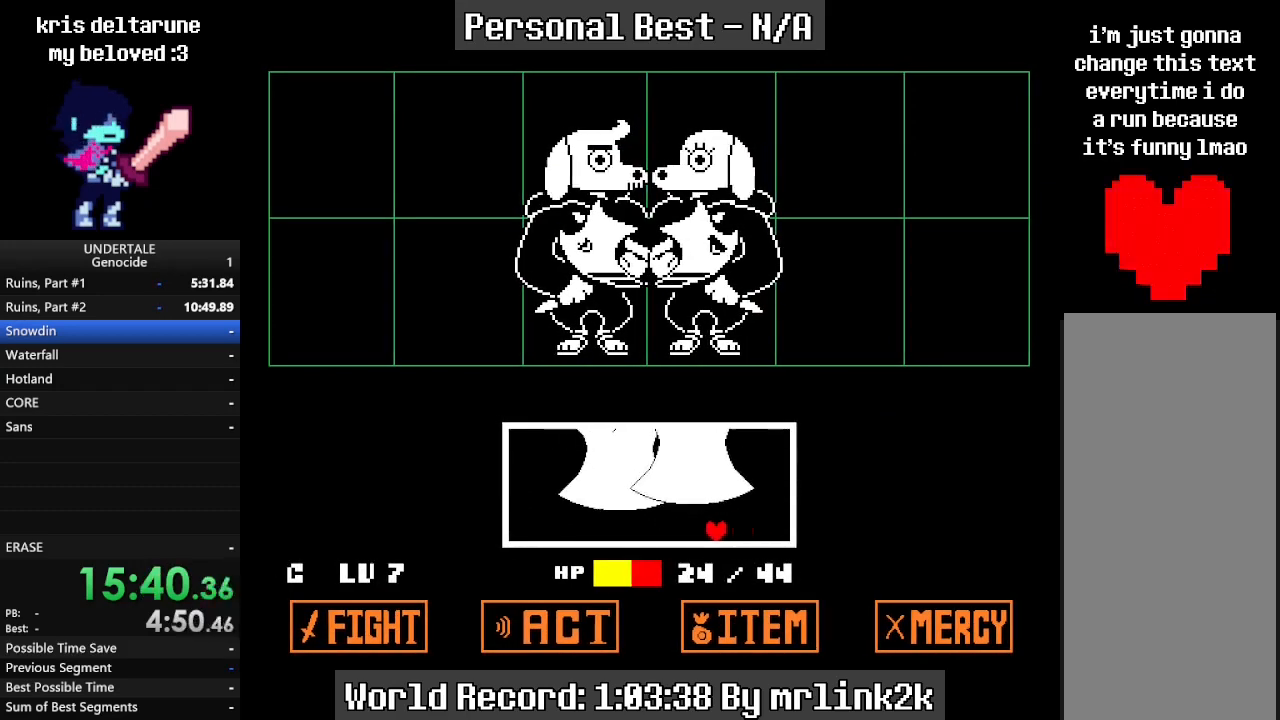
{"keys": [], "events": [[433, "left", "up"]]}
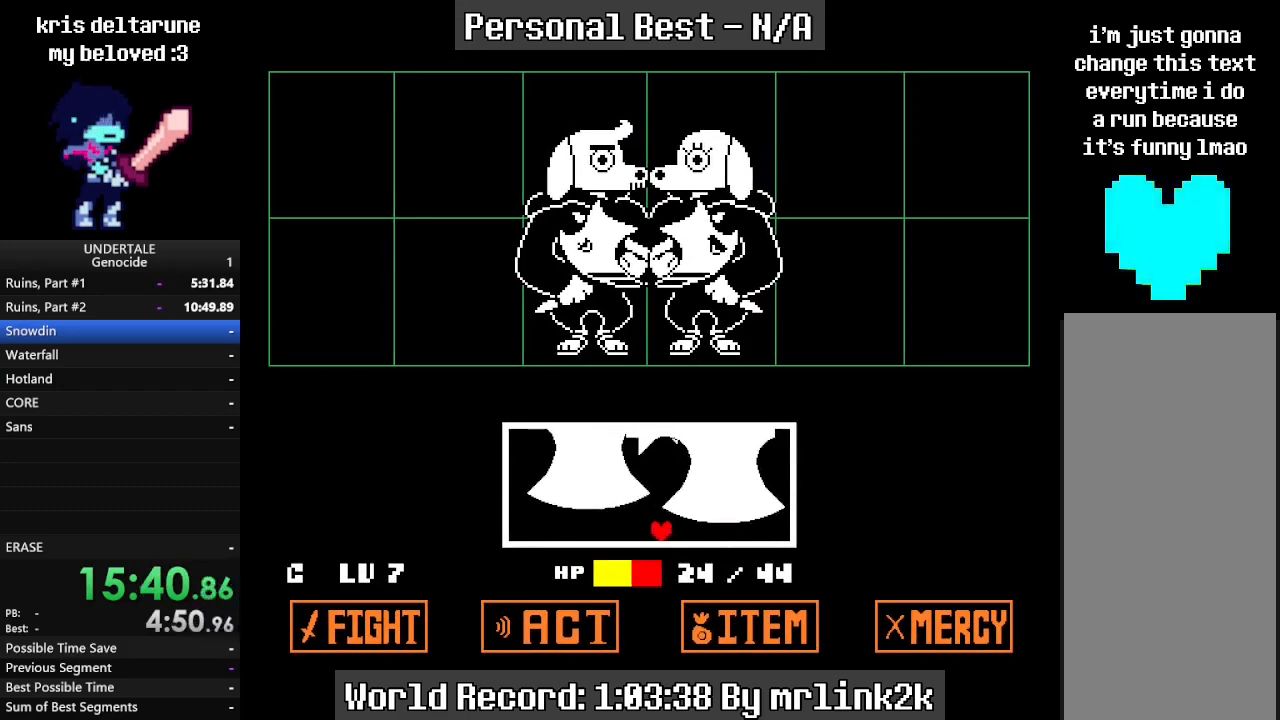
{"keys": [], "events": []}
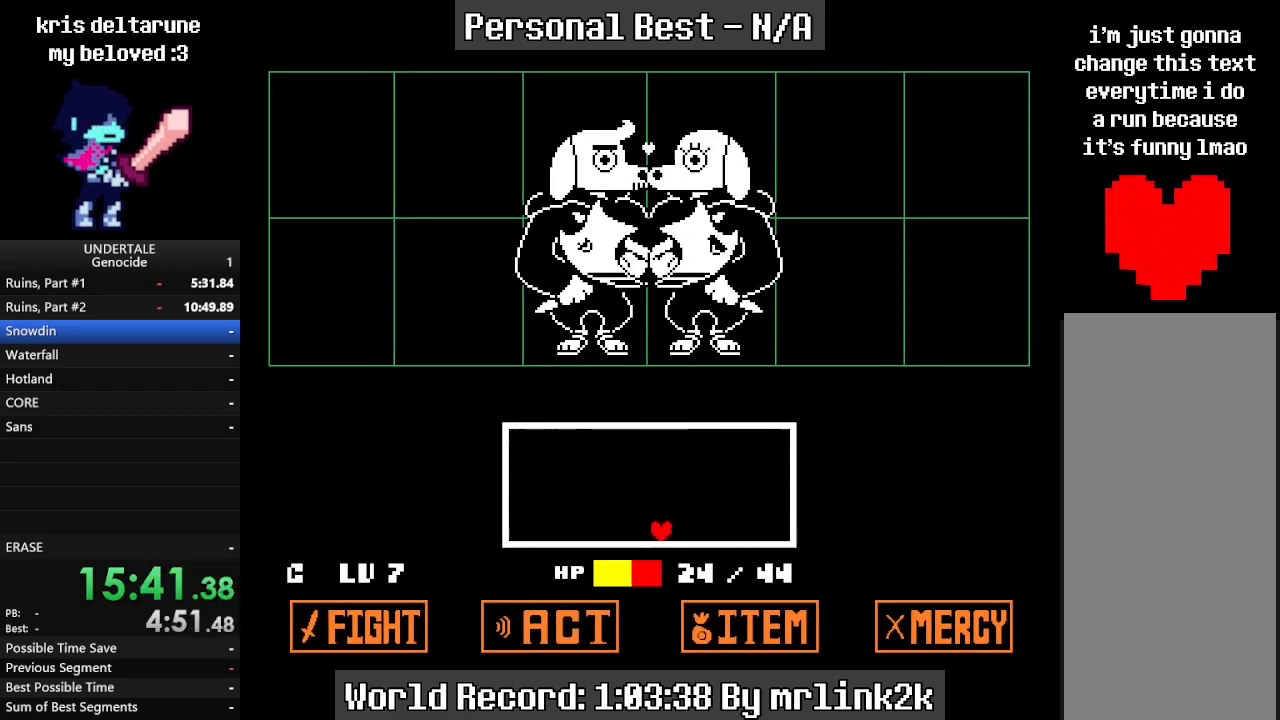
{"keys": [], "events": []}
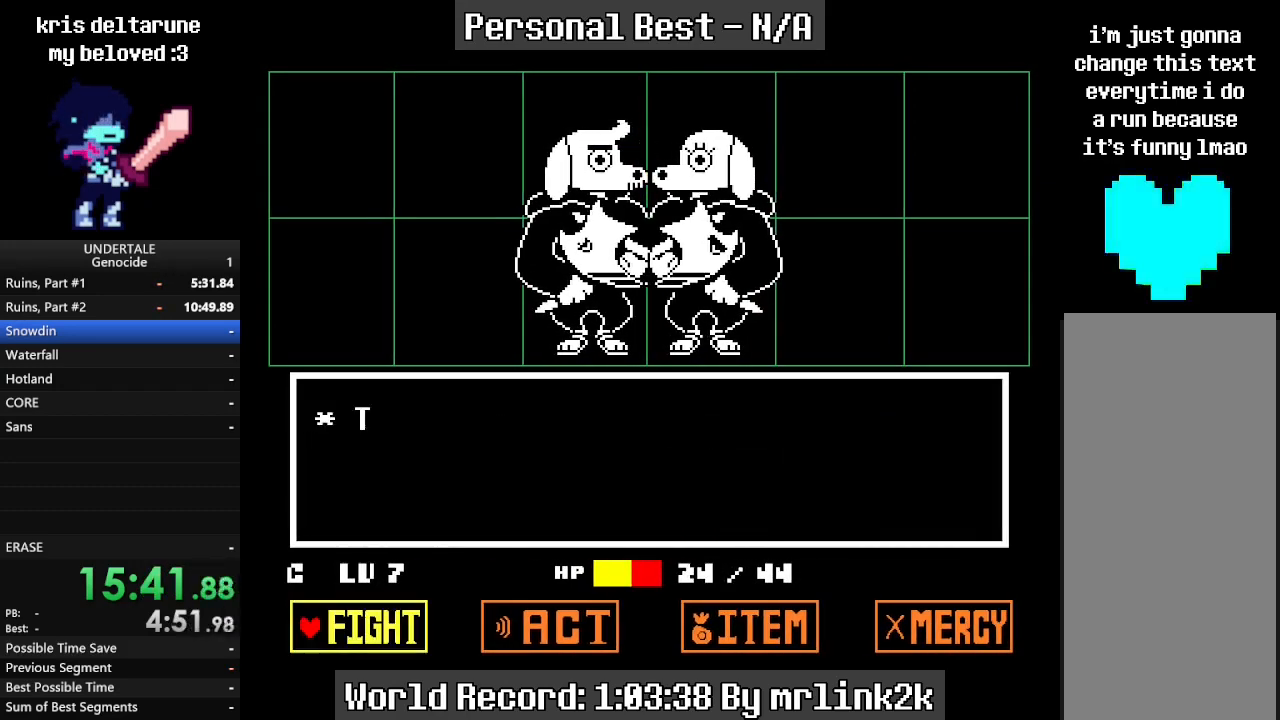
{"keys": [], "events": [[133, "return", "down"], [200, "return", "up"], [233, "return", "down"], [300, "return", "up"]]}
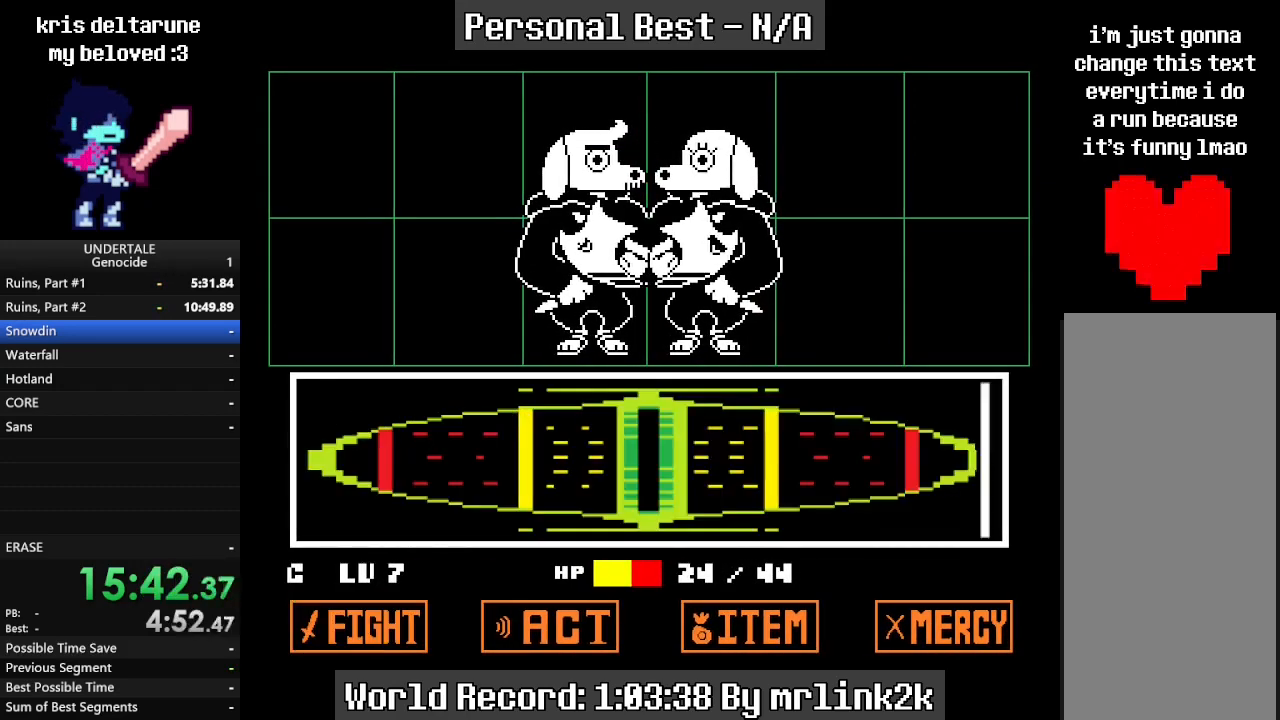
{"keys": [], "events": [[433, "return", "down"], [500, "return", "up"]]}
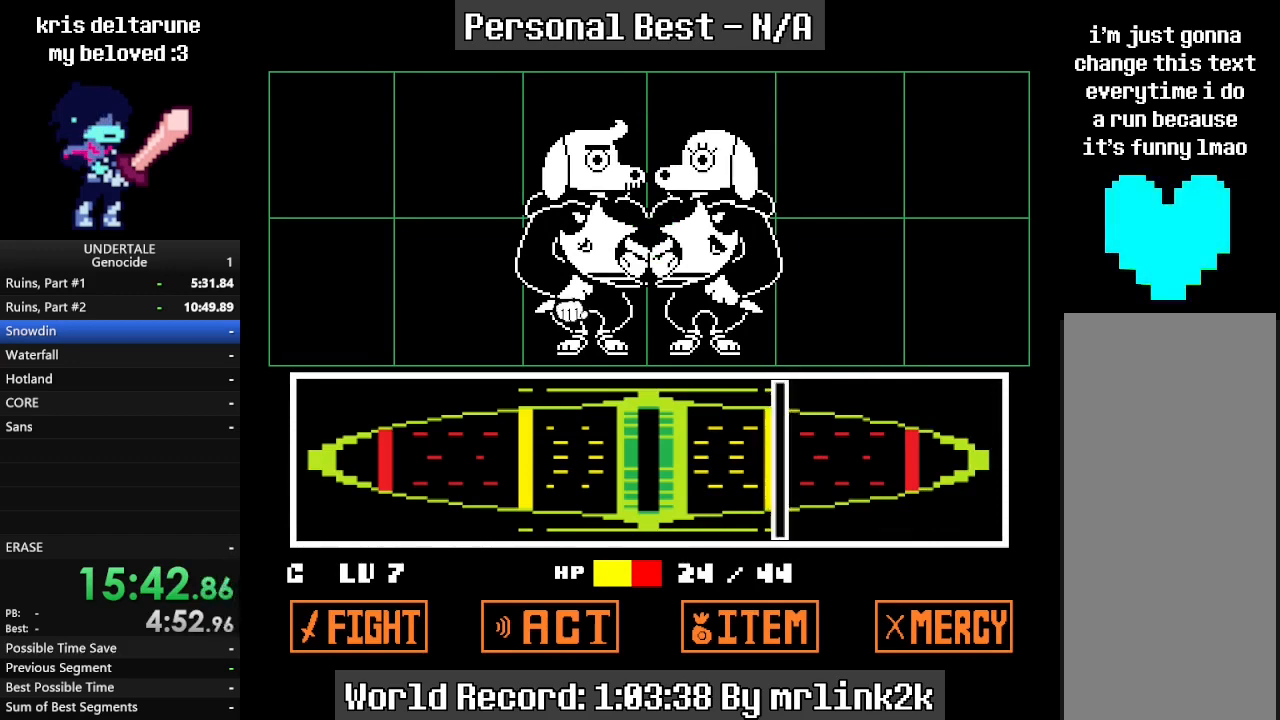
{"keys": ["return"], "events": [[33, "return", "down"], [100, "return", "up"], [133, "return", "down"], [200, "return", "up"], [233, "return", "down"], [267, "return", "up"], [333, "return", "down"], [367, "return", "up"], [400, "return", "down"], [467, "return", "up"], [500, "return", "down"]]}
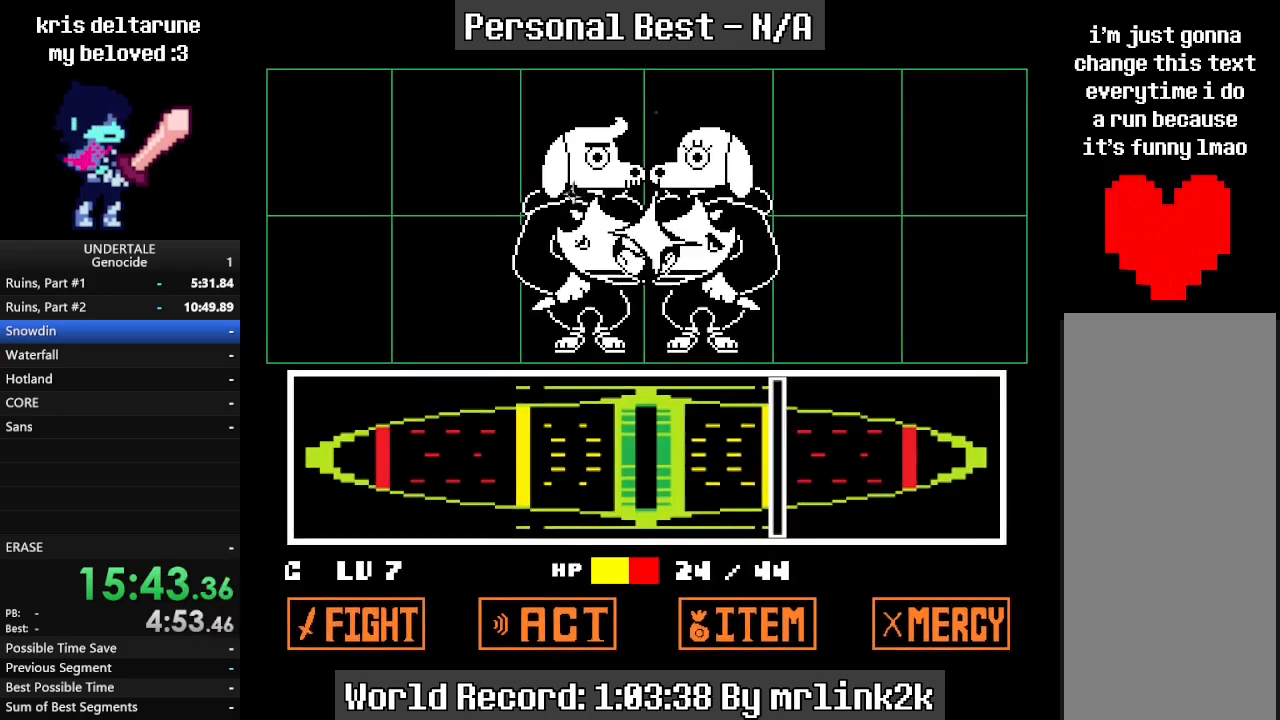
{"keys": [], "events": [[67, "return", "up"]]}
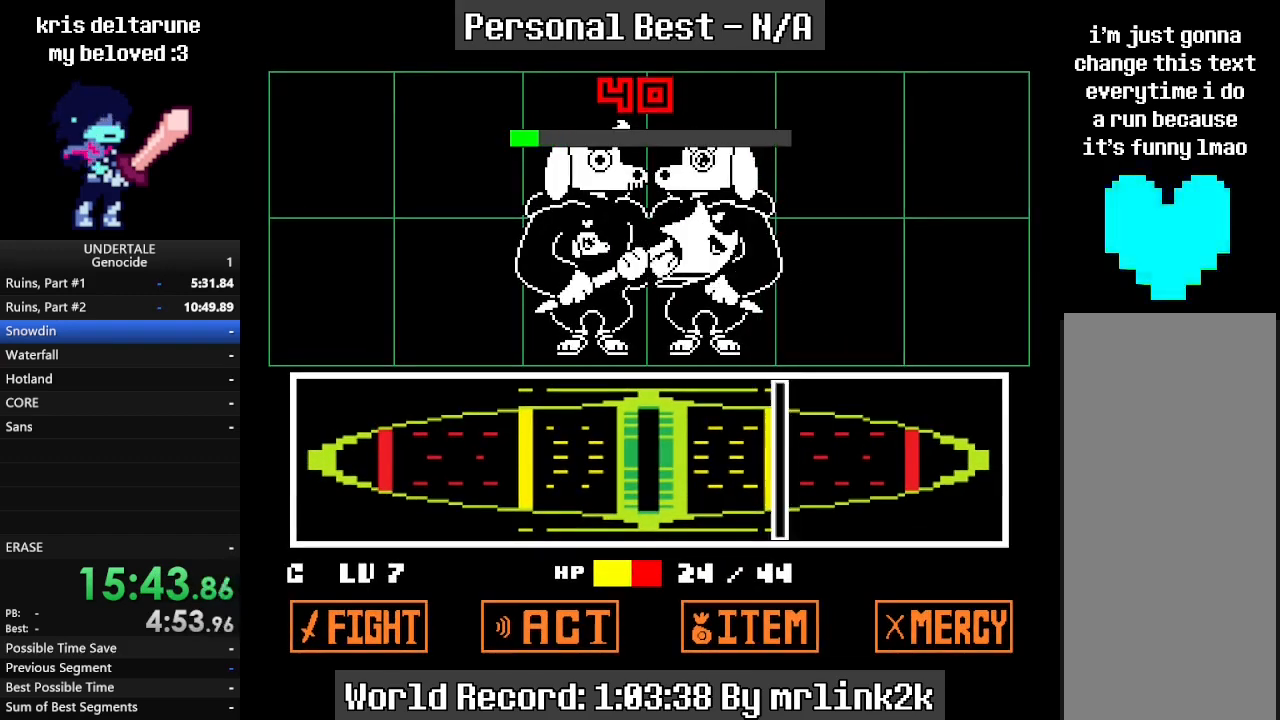
{"keys": [], "events": [[433, "return", "down"], [500, "return", "up"]]}
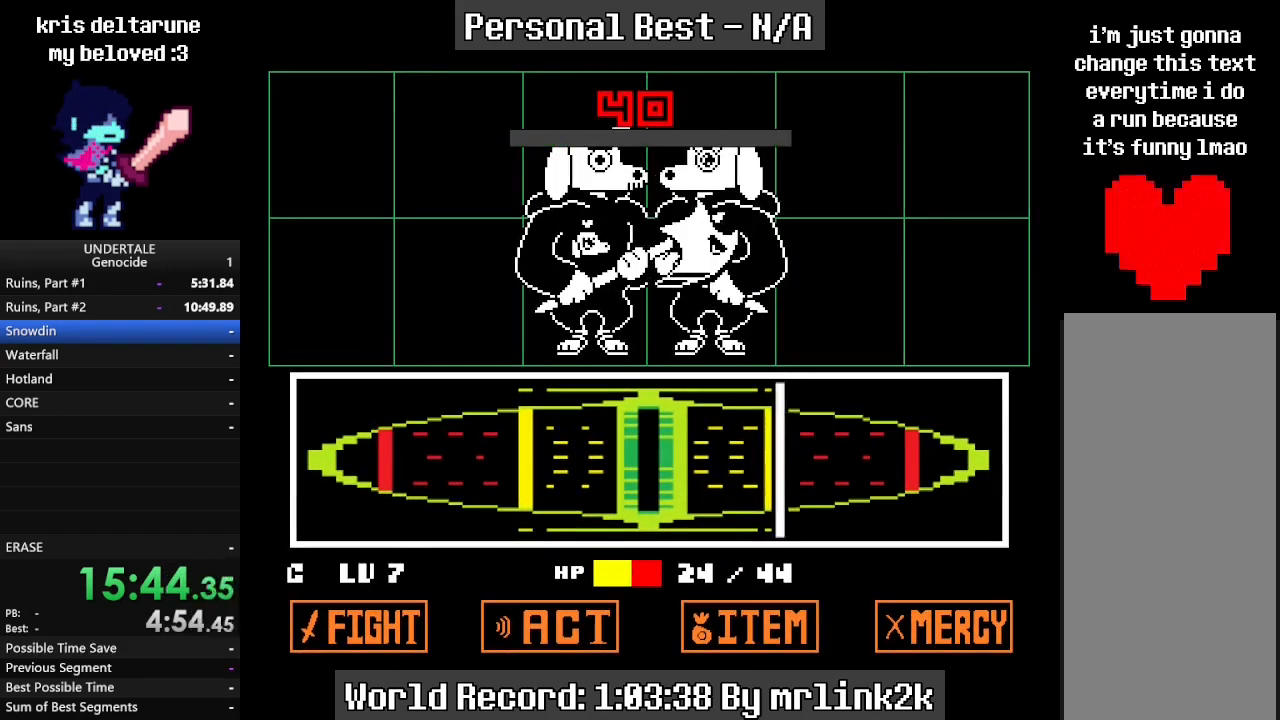
{"keys": [], "events": [[67, "return", "down"], [133, "return", "up"], [233, "return", "down"], [267, "return", "up"], [300, "return", "down"], [367, "return", "up"], [467, "return", "down"], [500, "return", "up"]]}
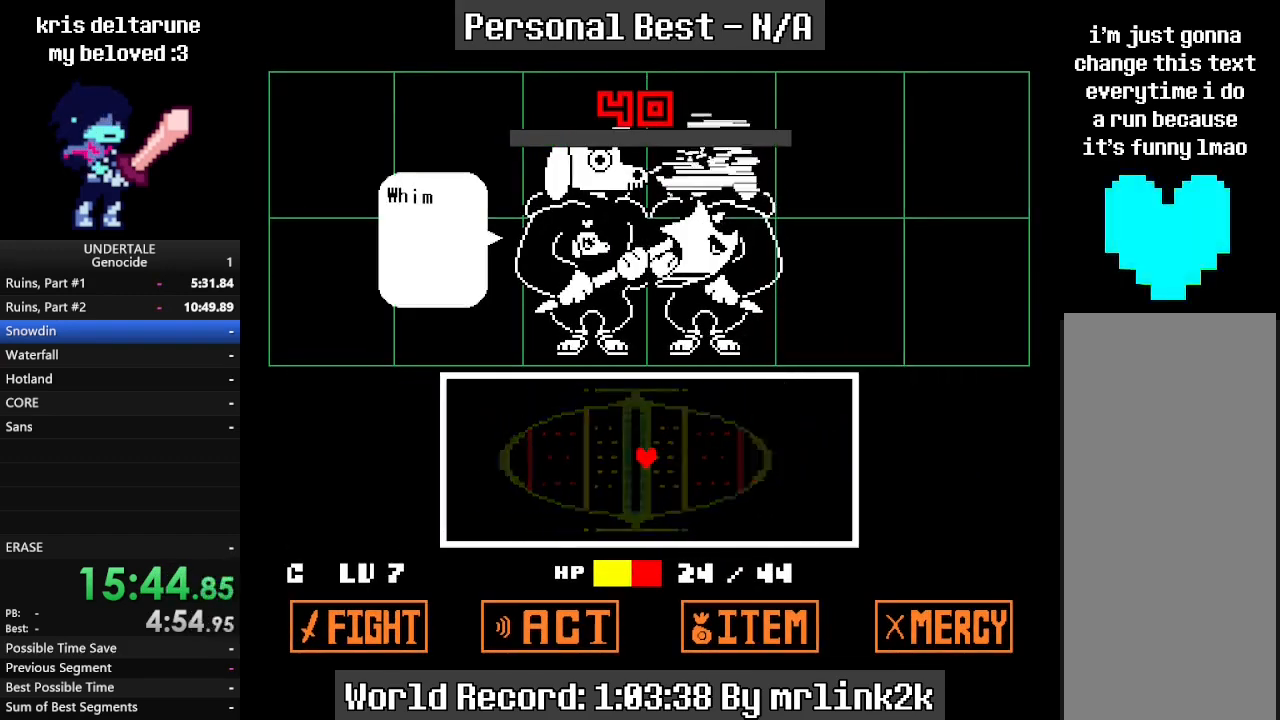
{"keys": ["return"], "events": [[33, "return", "down"], [100, "return", "up"], [200, "return", "down"], [233, "return", "up"], [300, "return", "down"], [333, "return", "up"], [433, "return", "down"]]}
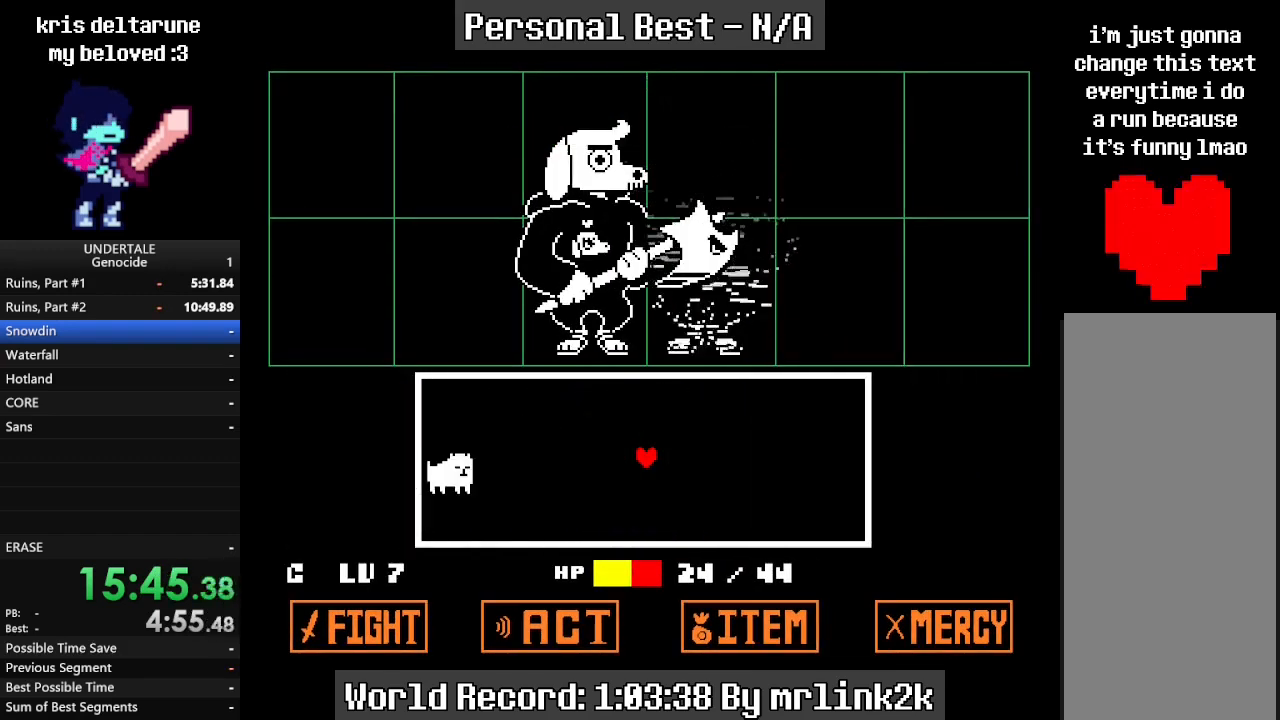
{"keys": ["down", "left"], "events": [[33, "return", "up"], [100, "down", "down"], [100, "left", "down"]]}
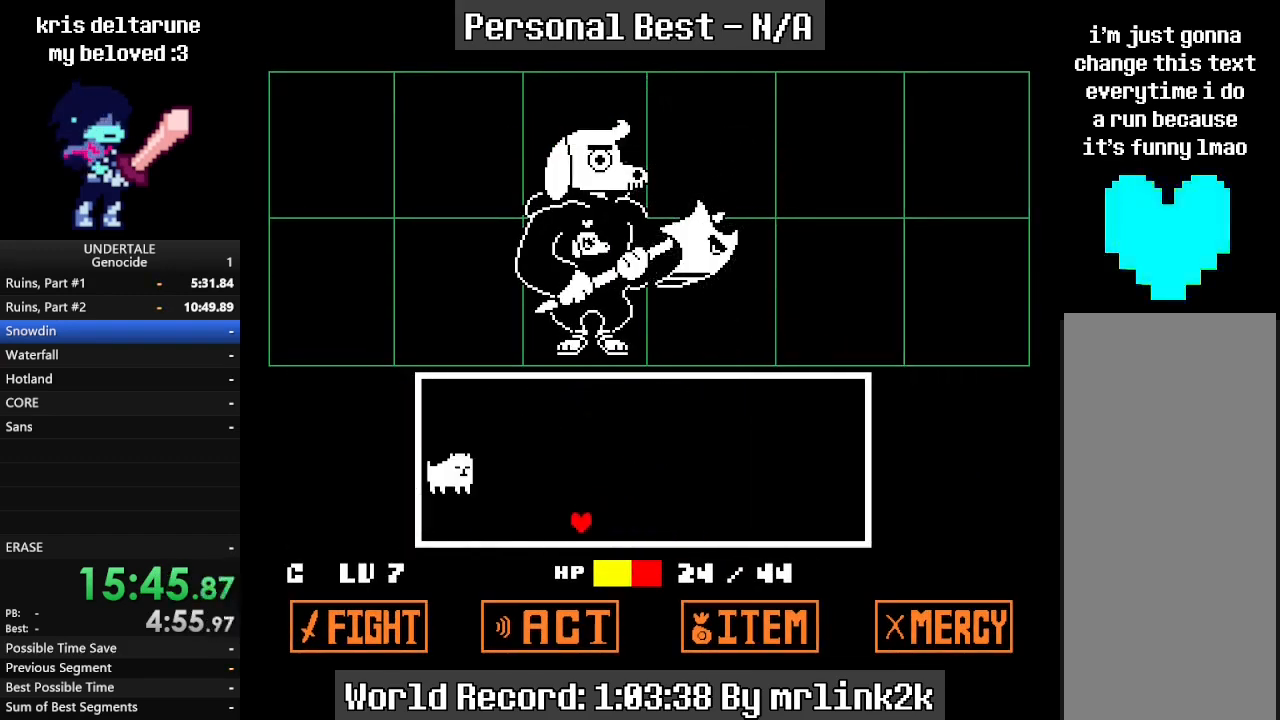
{"keys": [], "events": [[233, "down", "up"], [267, "left", "up"]]}
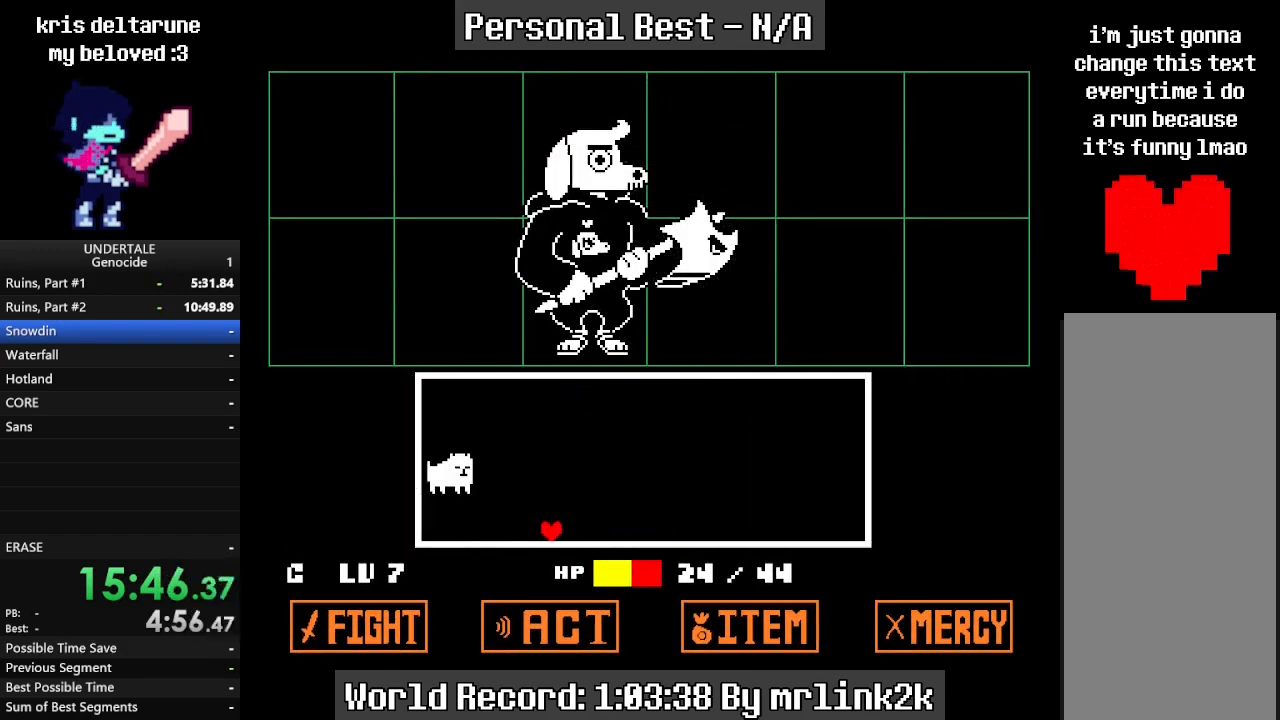
{"keys": [], "events": []}